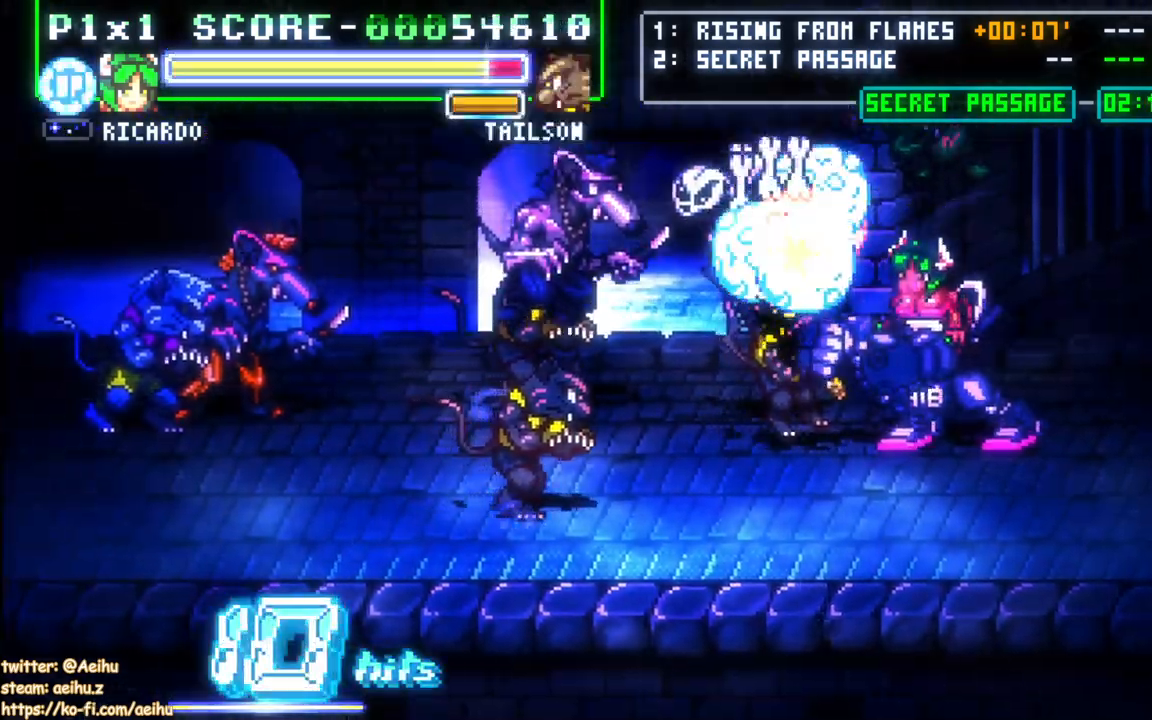
Gameplay with a controller (PlayStation layout); each line is a JSON object with the inputs held at the frame after it. "events" lists button and stick changes between this image and that frame as [ms after this image, input, new state], when the widget could be followed in between. Not read: left_stick right_stick.
{"buttons": ["DPAD_LEFT"], "events": [[83, "SQUARE", "up"], [317, "CIRCLE", "down"], [383, "DPAD_LEFT", "down"], [467, "CIRCLE", "up"]]}
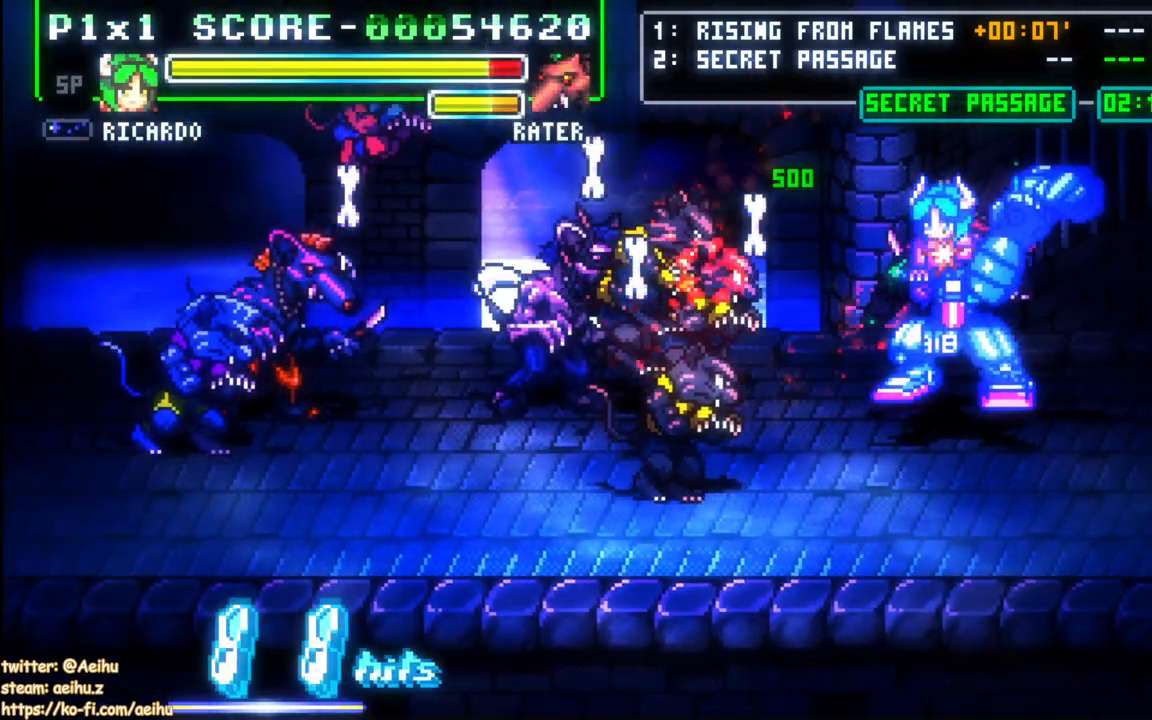
{"buttons": ["CIRCLE", "DPAD_LEFT"], "events": [[17, "DPAD_DOWN", "down"], [50, "CIRCLE", "down"], [183, "CIRCLE", "up"], [233, "DPAD_DOWN", "up"], [283, "CIRCLE", "down"], [383, "CIRCLE", "up"], [483, "CIRCLE", "down"]]}
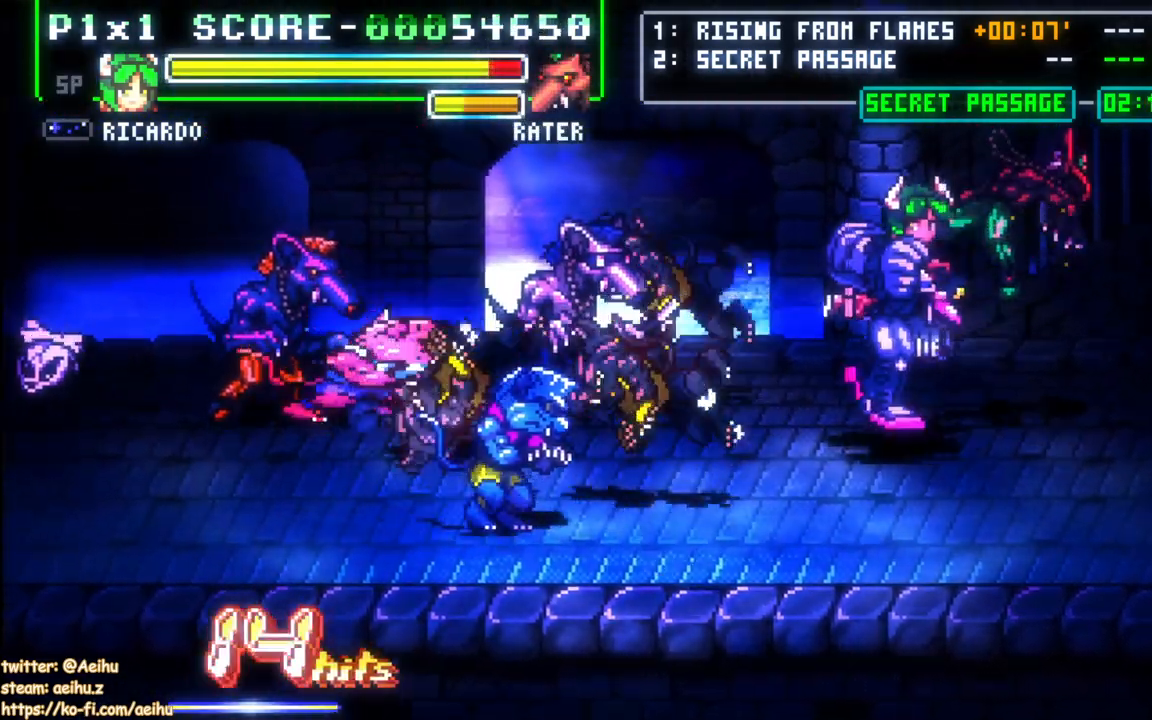
{"buttons": ["DPAD_LEFT"], "events": [[100, "CIRCLE", "up"], [367, "CIRCLE", "down"], [483, "CIRCLE", "up"]]}
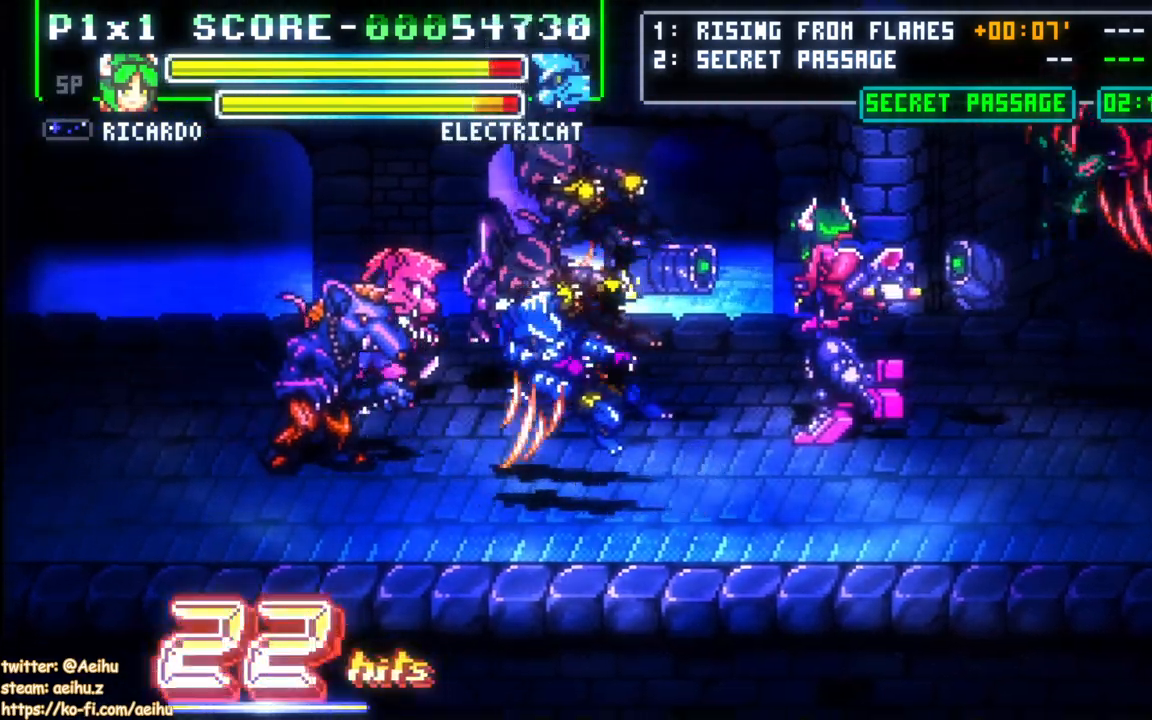
{"buttons": ["DPAD_LEFT"], "events": [[150, "DPAD_LEFT", "up"], [233, "DPAD_LEFT", "down"], [317, "DPAD_LEFT", "up"], [350, "DPAD_LEFT", "down"]]}
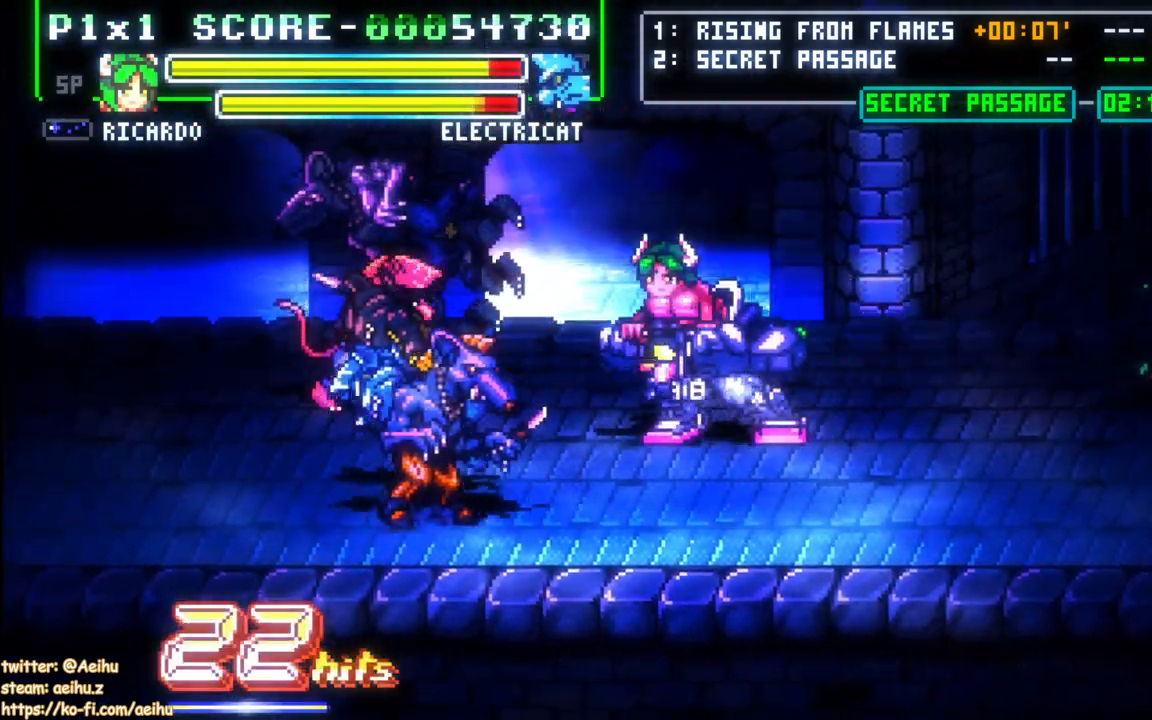
{"buttons": ["DPAD_LEFT"], "events": [[67, "CIRCLE", "down"], [133, "DPAD_DOWN", "down"], [283, "CIRCLE", "up"], [383, "DPAD_DOWN", "up"]]}
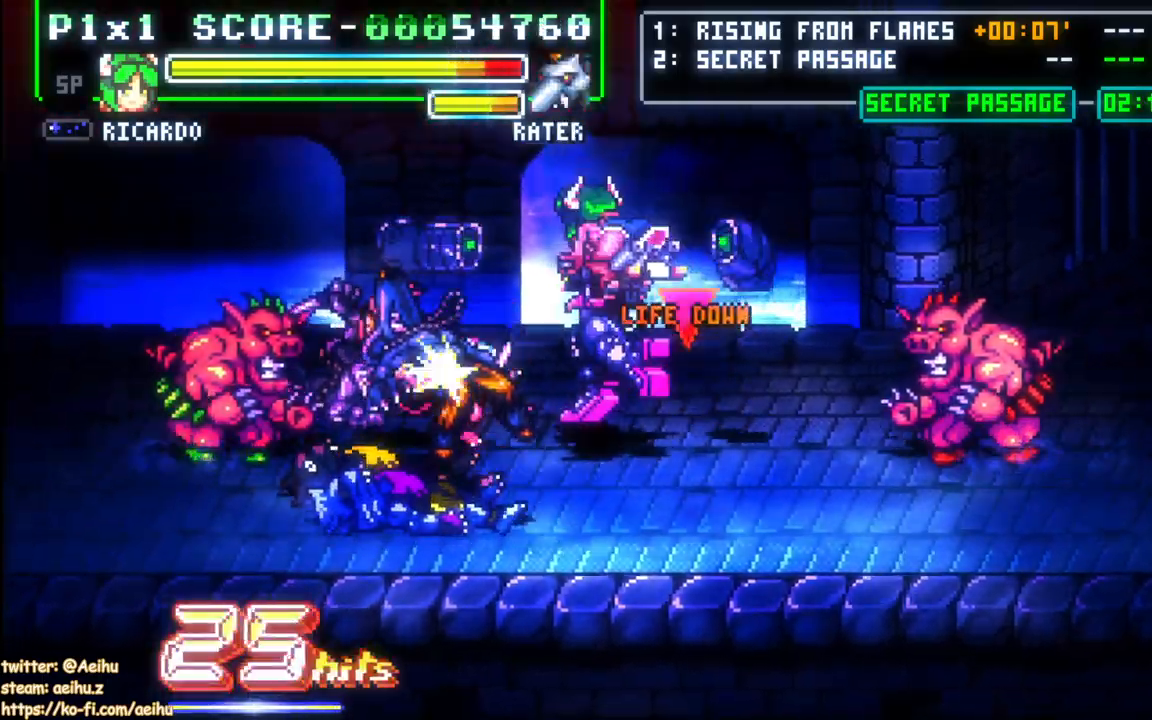
{"buttons": ["DPAD_LEFT"], "events": [[133, "CIRCLE", "down"], [317, "CIRCLE", "up"]]}
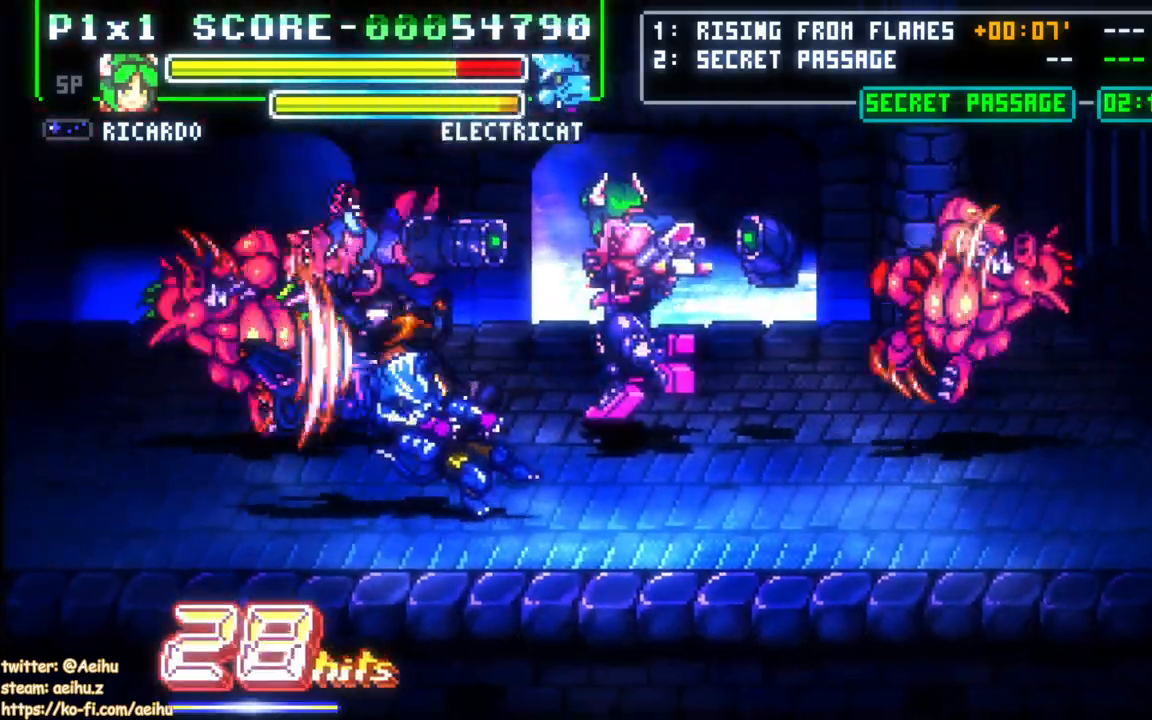
{"buttons": ["DPAD_LEFT"], "events": []}
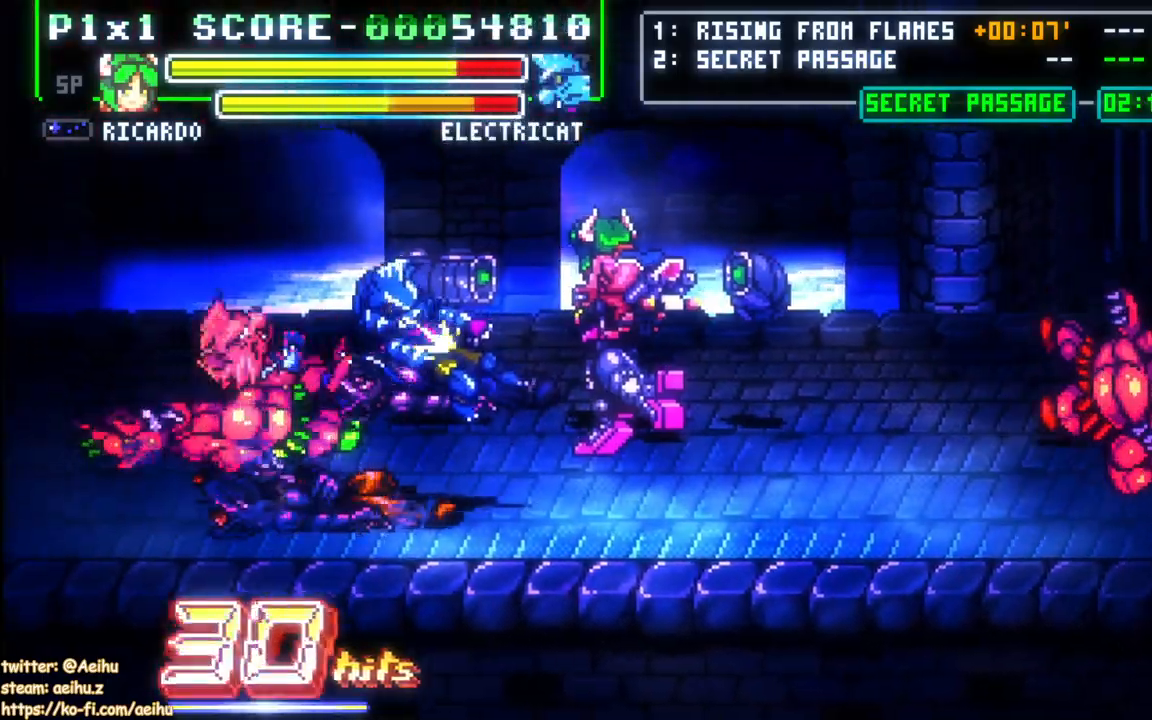
{"buttons": ["SQUARE"], "events": [[17, "DPAD_LEFT", "up"], [117, "DPAD_LEFT", "down"], [183, "DPAD_LEFT", "up"], [233, "DPAD_LEFT", "down"], [467, "SQUARE", "down"], [500, "DPAD_LEFT", "up"]]}
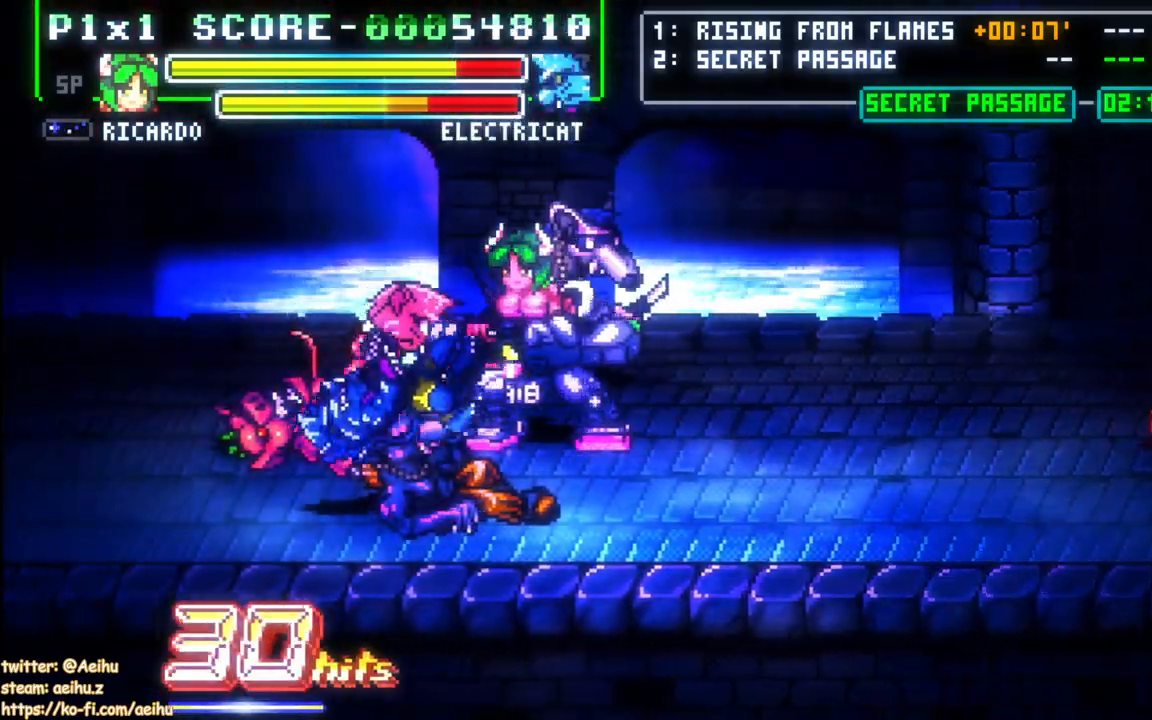
{"buttons": ["DPAD_LEFT"], "events": [[67, "SQUARE", "up"], [83, "DPAD_LEFT", "down"], [150, "CIRCLE", "down"], [300, "CIRCLE", "up"]]}
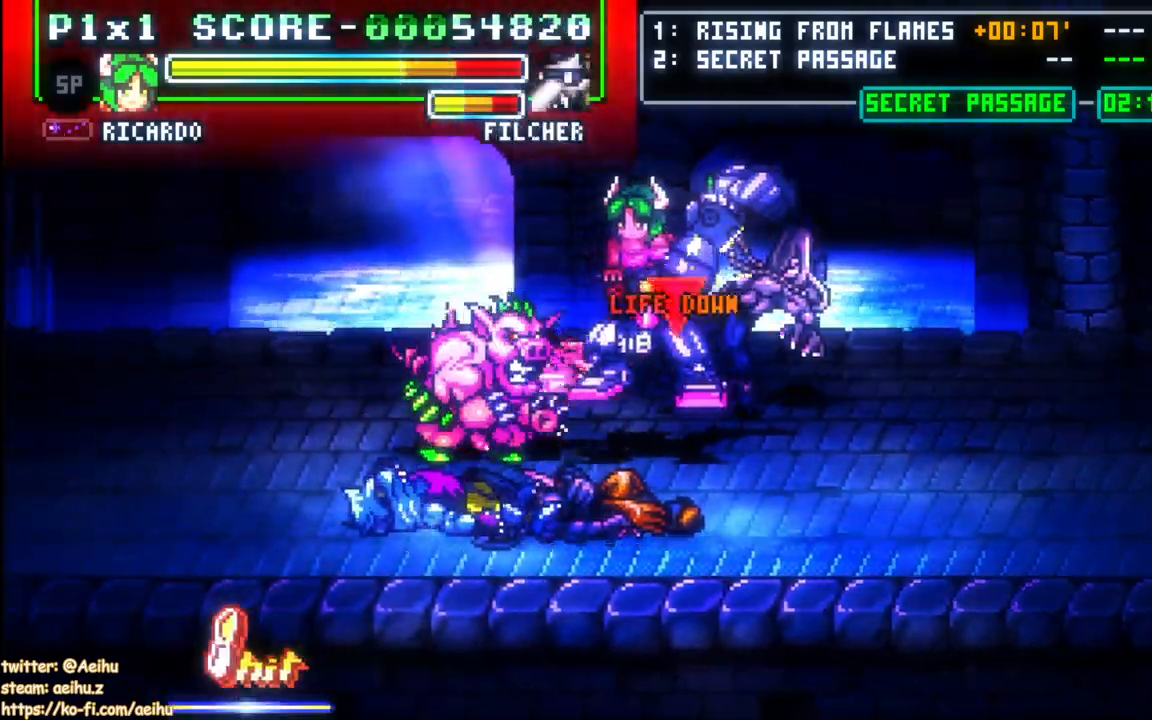
{"buttons": ["DPAD_LEFT"], "events": []}
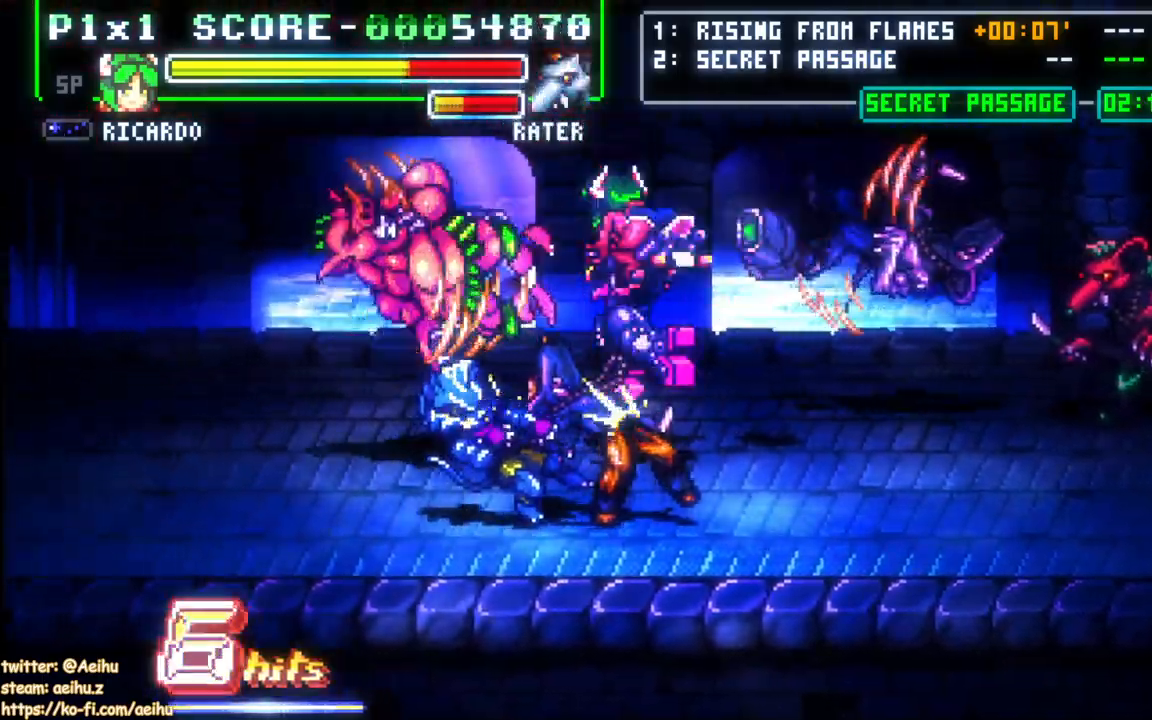
{"buttons": ["DPAD_LEFT"], "events": []}
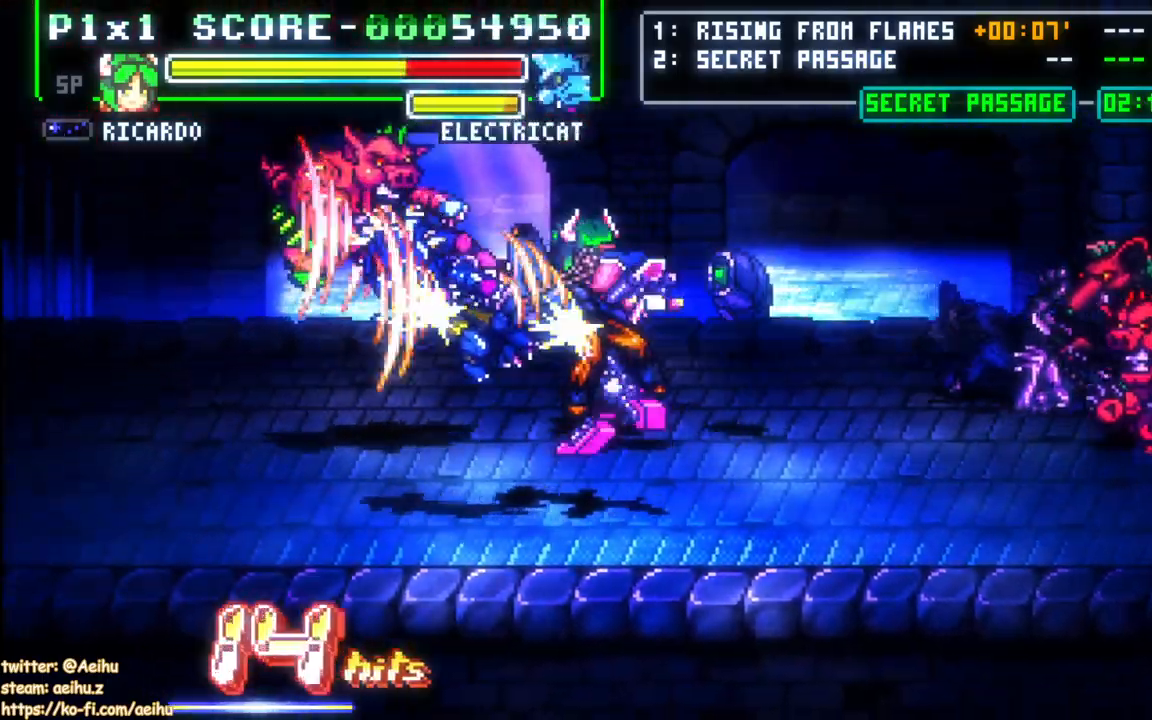
{"buttons": ["DPAD_LEFT"], "events": [[83, "DPAD_LEFT", "up"], [150, "DPAD_LEFT", "down"], [233, "DPAD_LEFT", "up"], [283, "DPAD_LEFT", "down"]]}
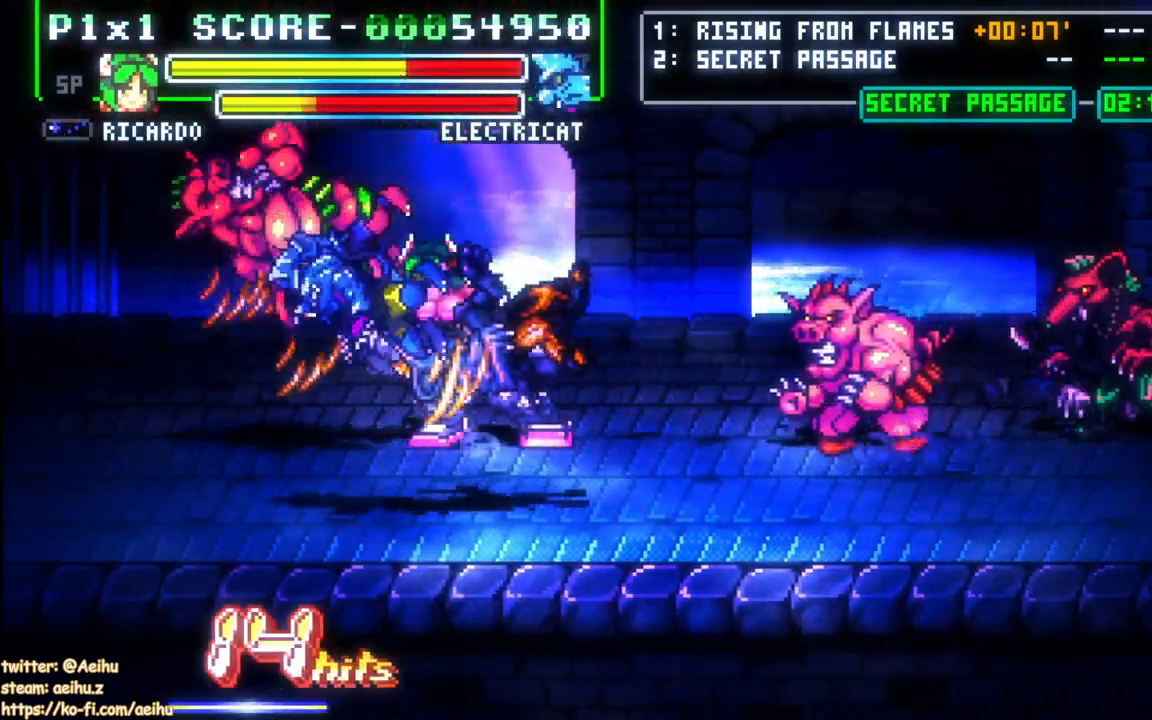
{"buttons": ["SQUARE"], "events": [[33, "SQUARE", "down"], [117, "DPAD_DOWN", "down"], [133, "DPAD_DOWN", "up"], [133, "SQUARE", "up"], [150, "DPAD_LEFT", "up"], [183, "SQUARE", "down"], [283, "SQUARE", "up"], [333, "SQUARE", "down"]]}
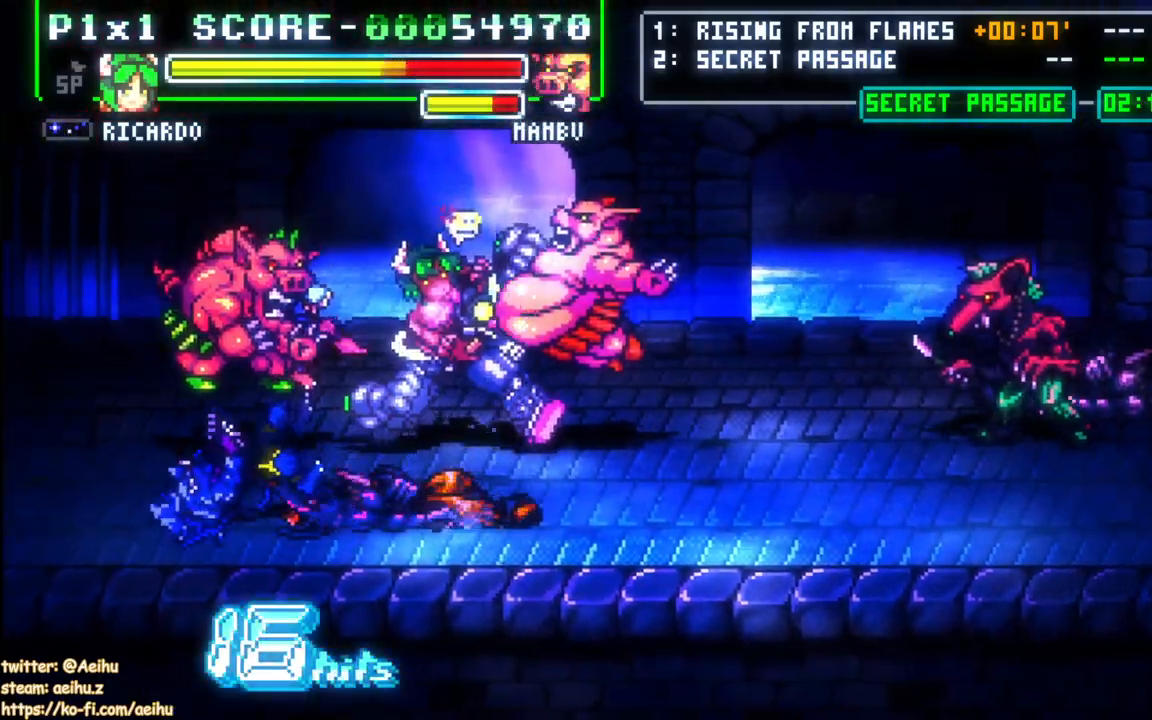
{"buttons": ["CIRCLE", "DPAD_LEFT"], "events": [[267, "SQUARE", "up"], [400, "DPAD_LEFT", "down"], [450, "CIRCLE", "down"]]}
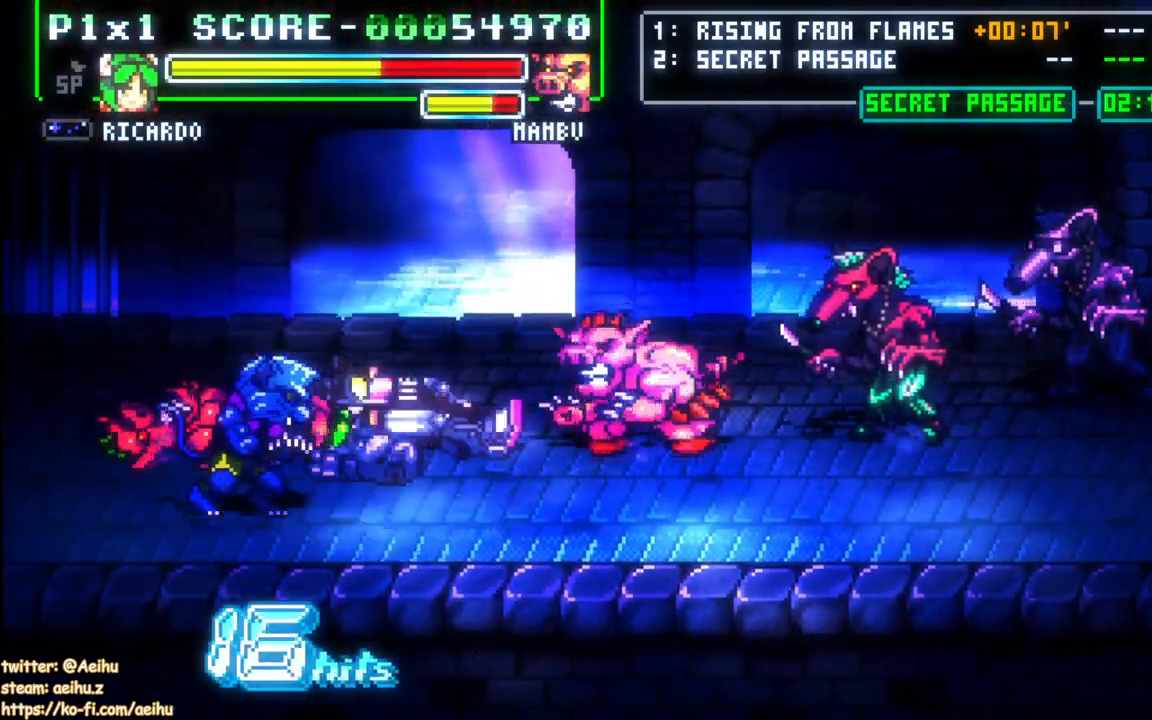
{"buttons": ["CIRCLE", "DPAD_UP", "DPAD_LEFT"], "events": [[117, "CIRCLE", "up"], [183, "DPAD_DOWN", "down"], [233, "CIRCLE", "down"], [350, "CIRCLE", "up"], [417, "CIRCLE", "down"], [417, "DPAD_DOWN", "up"], [450, "DPAD_UP", "down"]]}
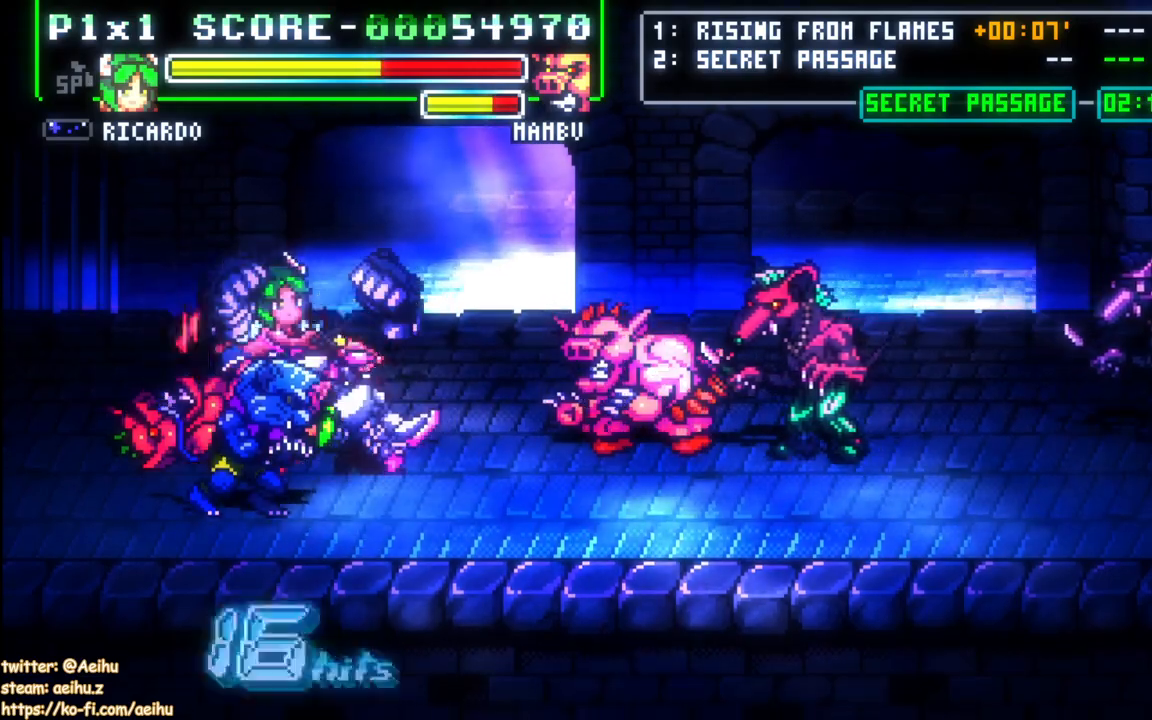
{"buttons": ["DPAD_LEFT"], "events": [[17, "CIRCLE", "up"], [50, "CIRCLE", "down"], [83, "DPAD_UP", "up"], [133, "DPAD_DOWN", "down"], [167, "CIRCLE", "up"], [200, "CIRCLE", "down"], [317, "CIRCLE", "up"], [467, "DPAD_DOWN", "up"]]}
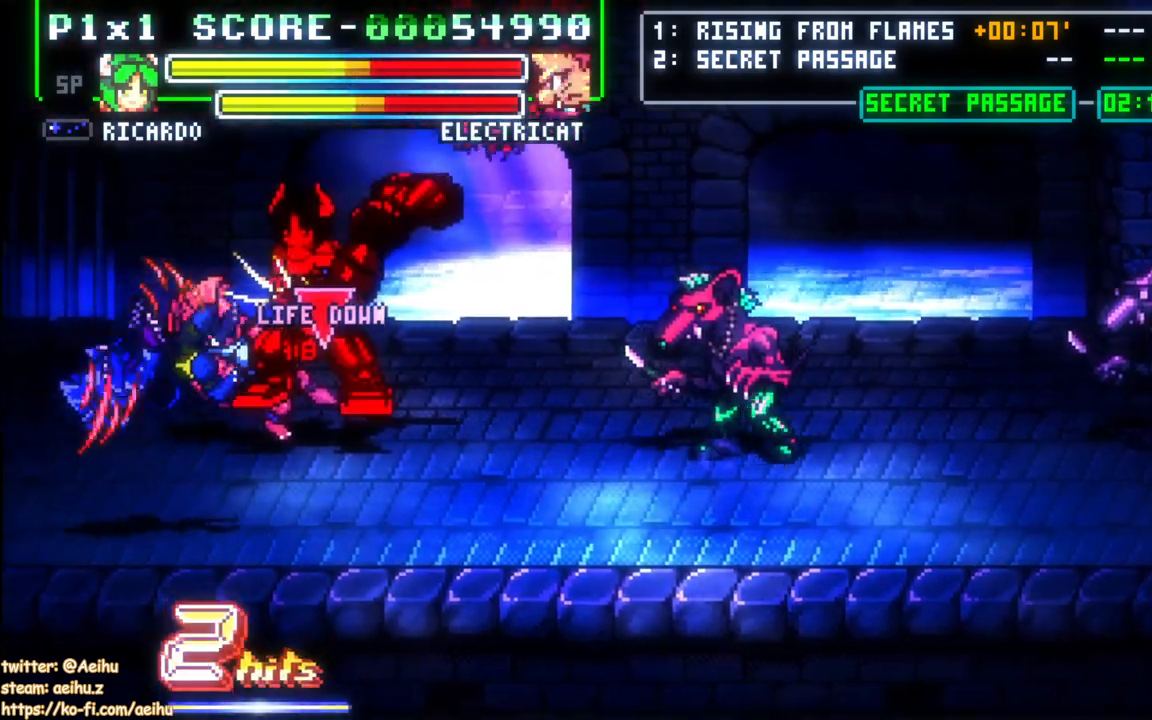
{"buttons": ["DPAD_LEFT"], "events": []}
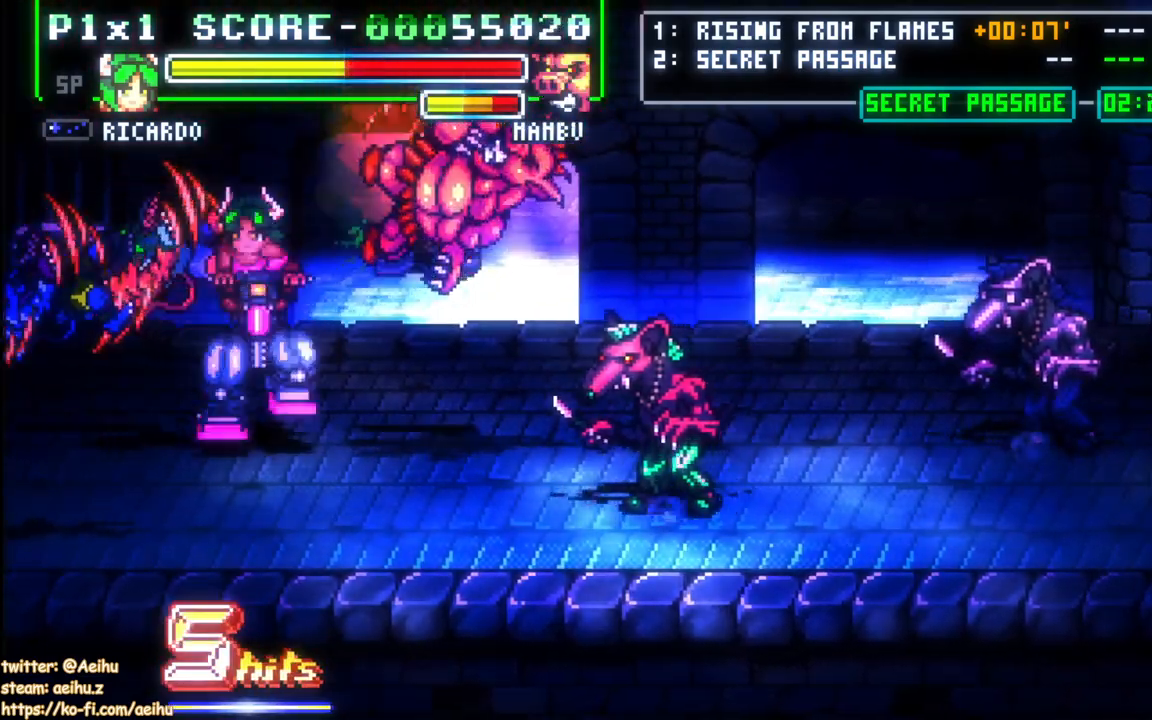
{"buttons": ["DPAD_LEFT"], "events": []}
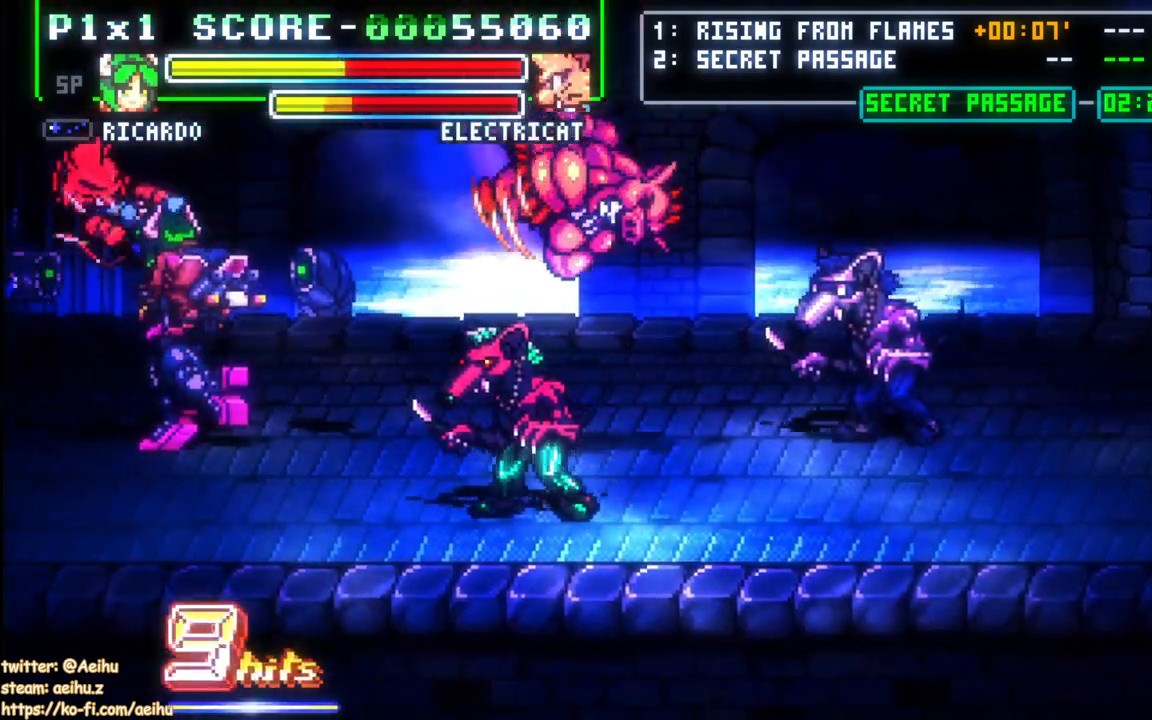
{"buttons": ["DPAD_DOWN"], "events": [[350, "SQUARE", "down"], [367, "DPAD_LEFT", "up"], [450, "DPAD_DOWN", "down"], [467, "SQUARE", "up"]]}
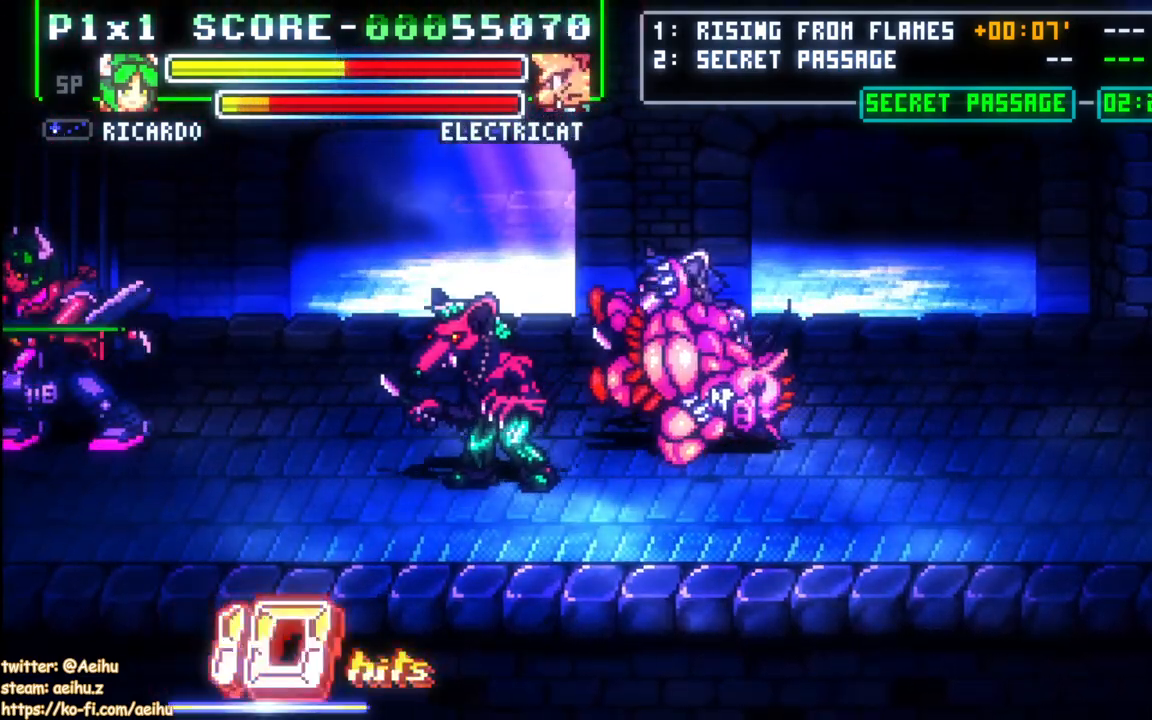
{"buttons": ["DPAD_RIGHT"], "events": [[17, "SQUARE", "down"], [117, "SQUARE", "up"], [133, "DPAD_DOWN", "up"], [167, "SQUARE", "down"], [267, "SQUARE", "up"], [467, "DPAD_RIGHT", "down"]]}
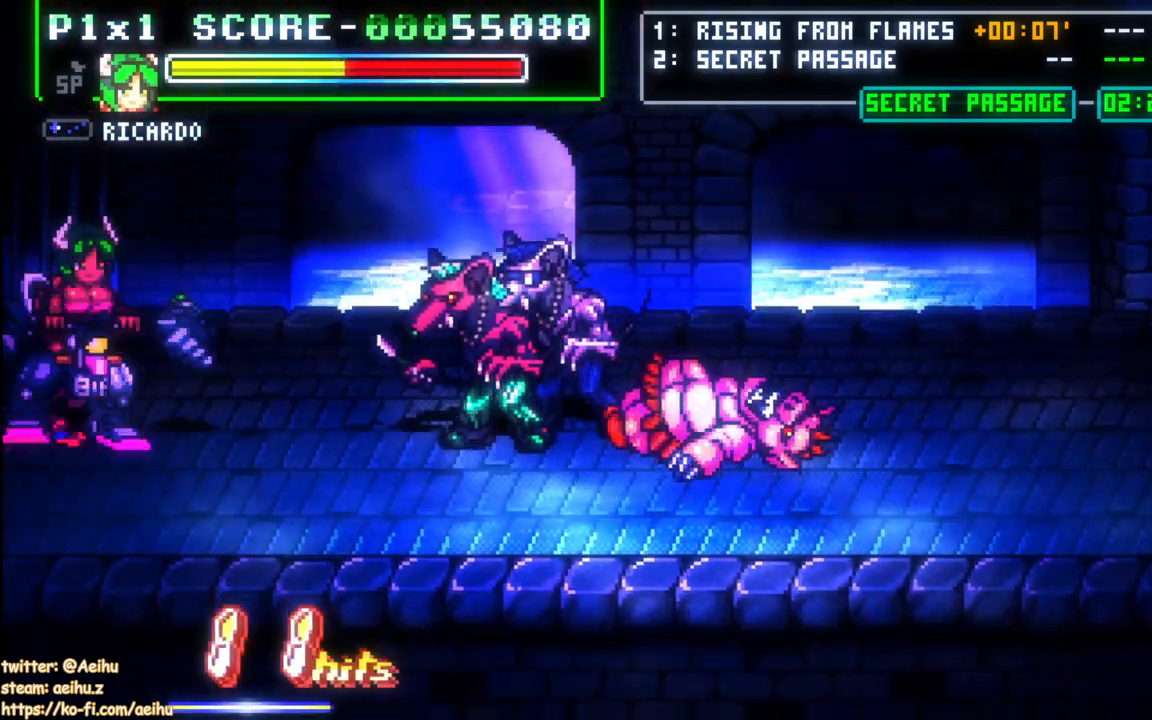
{"buttons": ["SQUARE", "DPAD_RIGHT"], "events": [[33, "DPAD_RIGHT", "up"], [83, "DPAD_RIGHT", "down"], [183, "CROSS", "down"], [317, "CROSS", "up"], [433, "SQUARE", "down"]]}
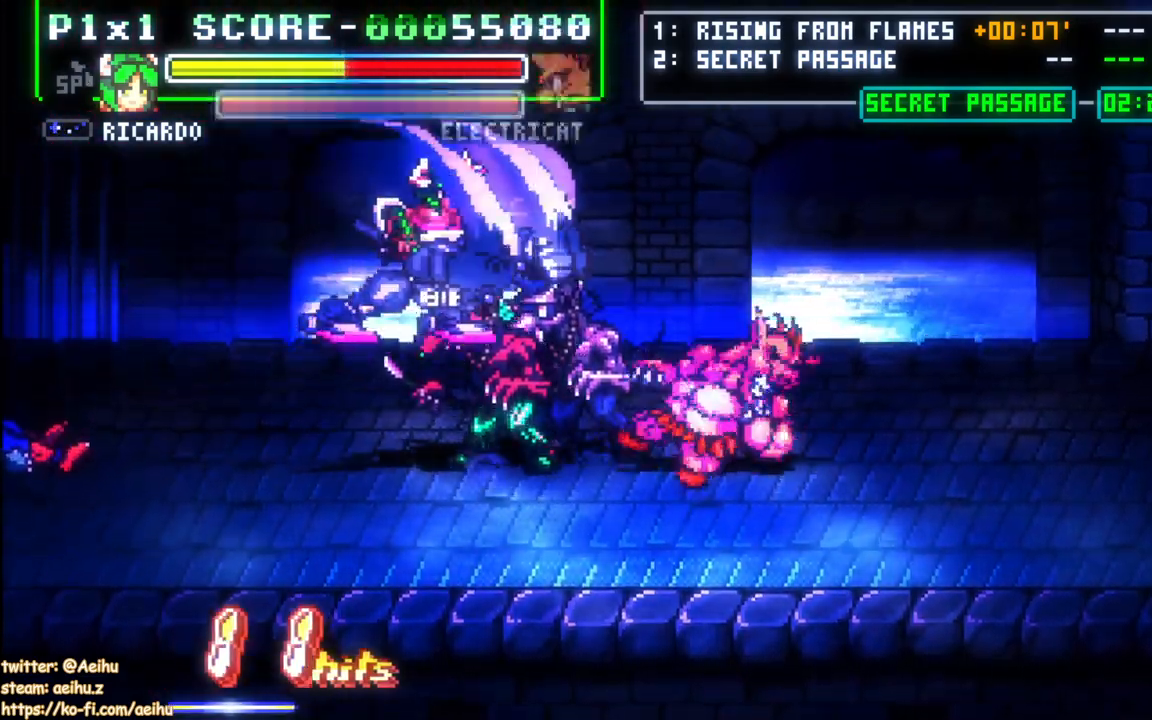
{"buttons": ["DPAD_RIGHT"]}
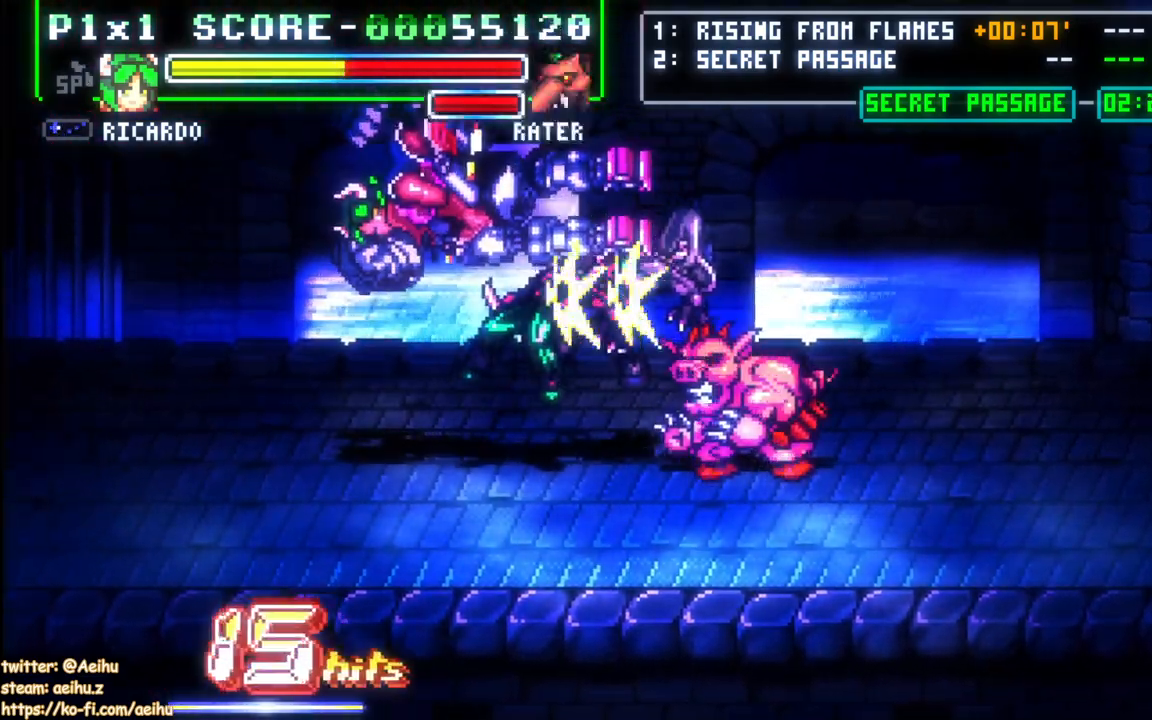
{"buttons": ["CIRCLE", "DPAD_RIGHT"], "events": [[150, "CIRCLE", "down"]]}
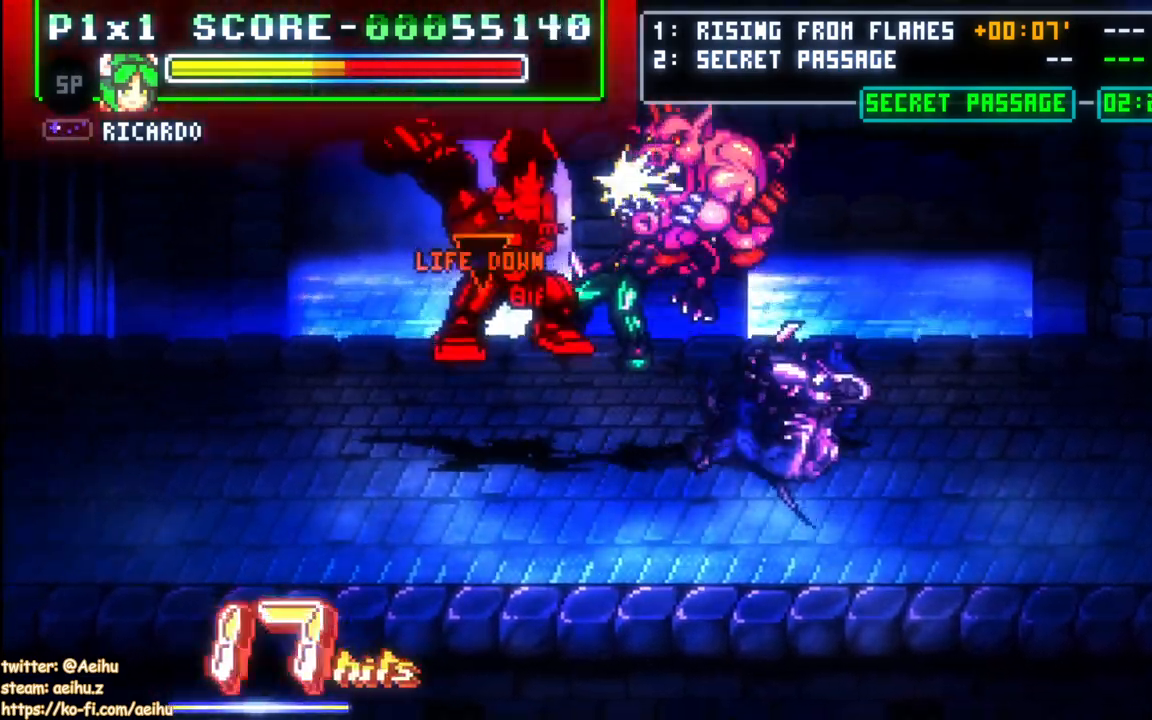
{"buttons": [], "events": [[117, "CIRCLE", "up"], [483, "DPAD_RIGHT", "up"]]}
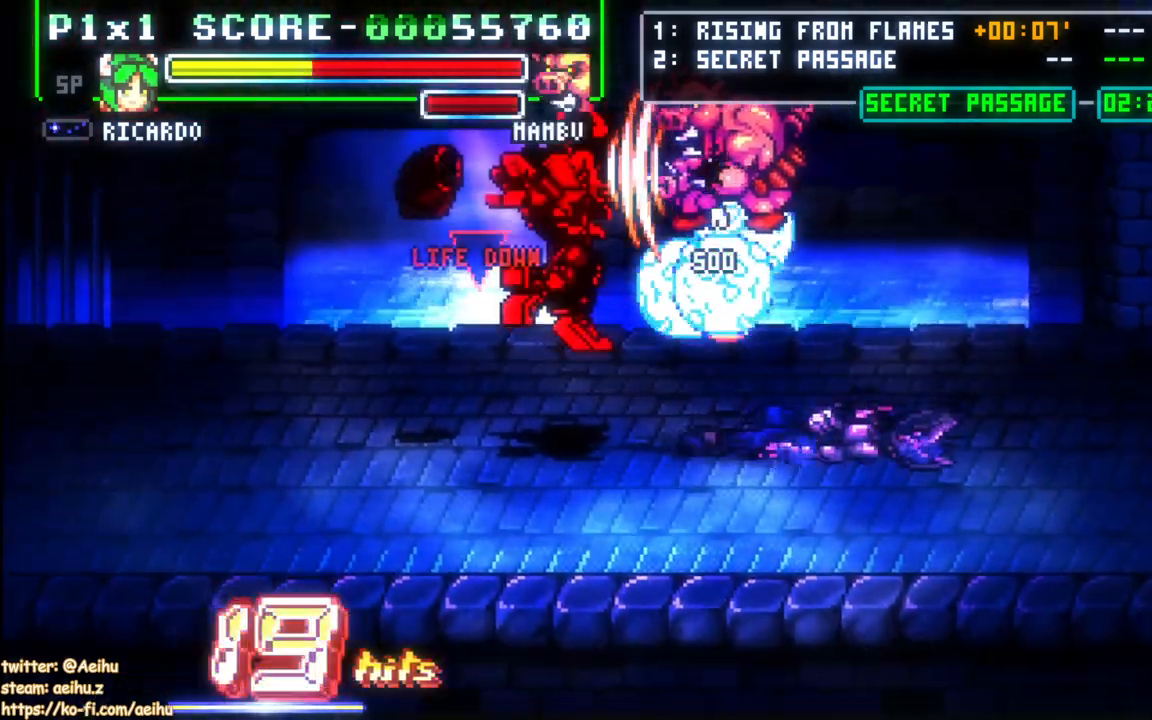
{"buttons": ["DPAD_LEFT"], "events": [[17, "DPAD_LEFT", "down"]]}
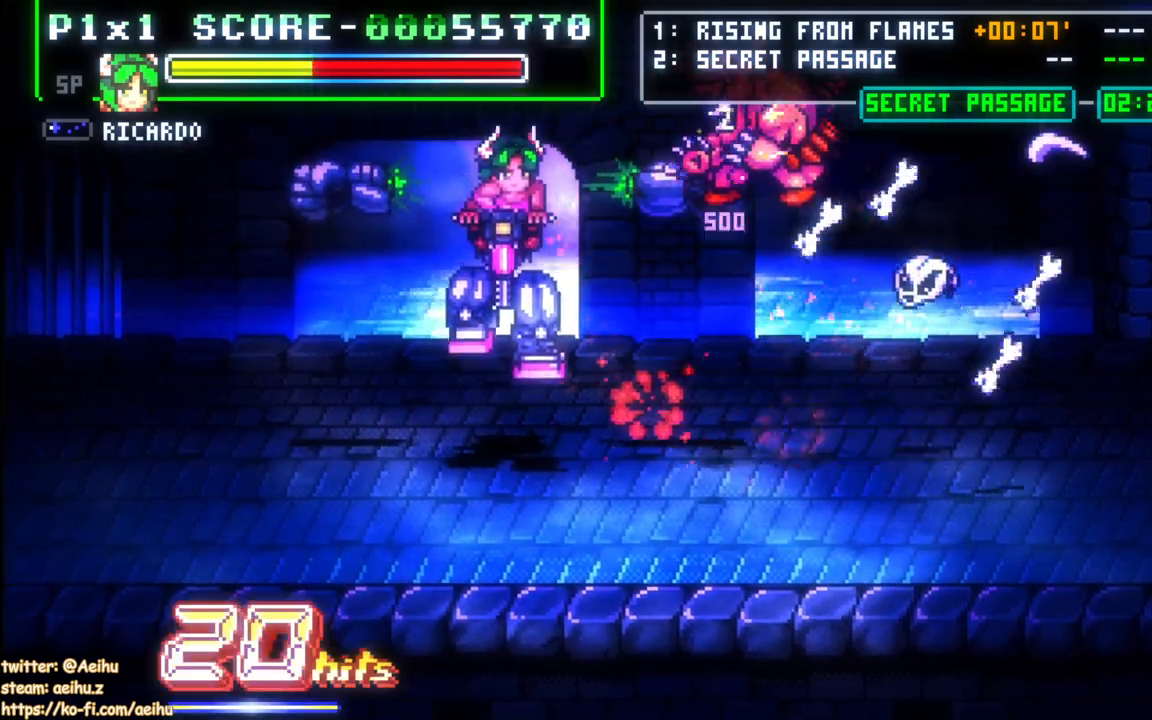
{"buttons": ["CROSS", "DPAD_LEFT"], "events": [[83, "DPAD_LEFT", "up"], [167, "DPAD_LEFT", "down"], [233, "DPAD_LEFT", "up"], [267, "DPAD_LEFT", "down"], [333, "CROSS", "down"]]}
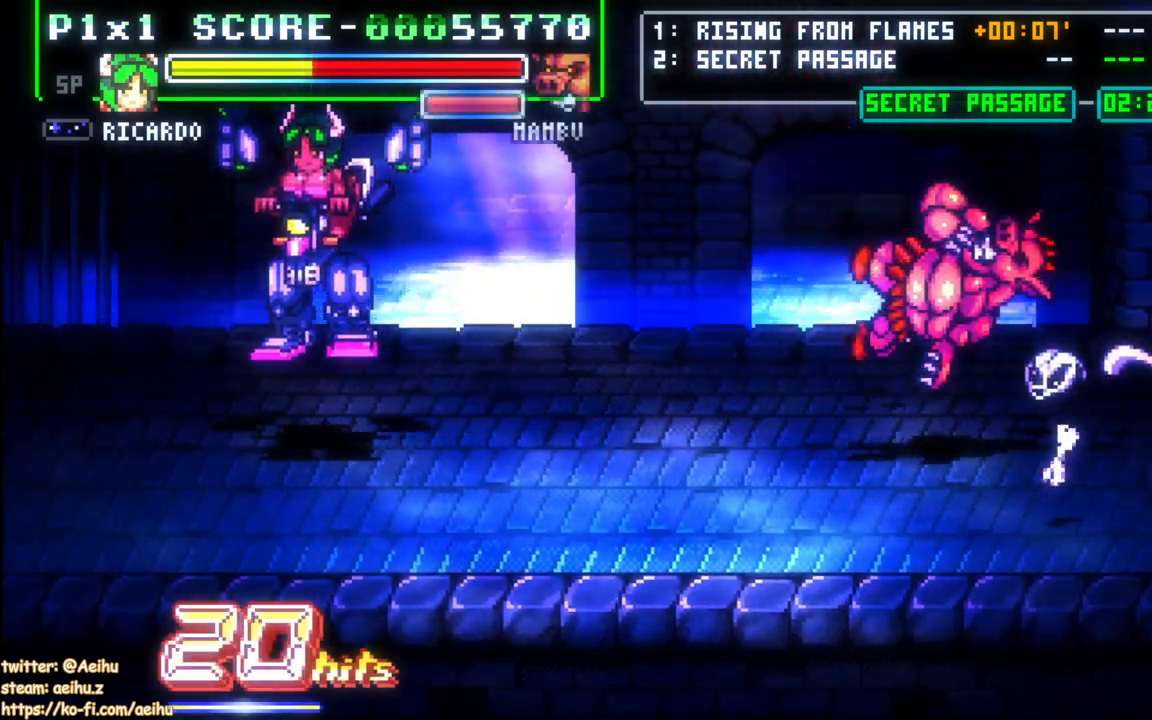
{"buttons": ["DPAD_DOWN"], "events": [[17, "CROSS", "up"], [67, "DPAD_LEFT", "up"], [367, "SQUARE", "down"], [417, "DPAD_DOWN", "down"], [467, "SQUARE", "up"]]}
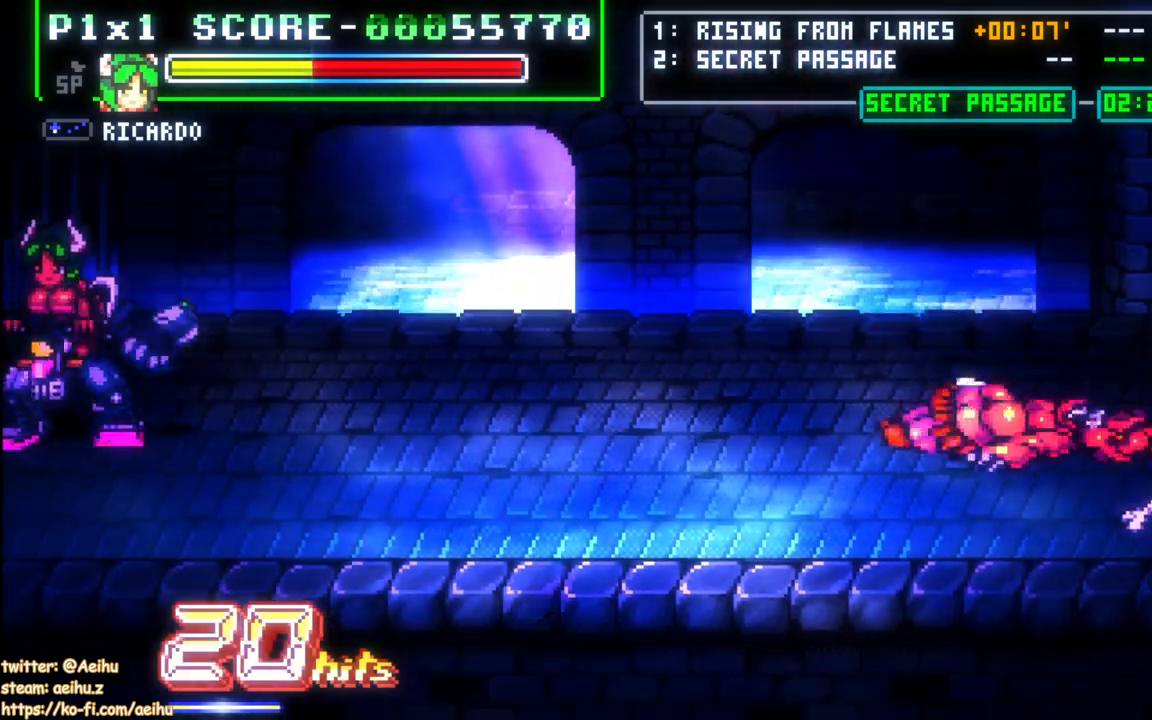
{"buttons": ["SQUARE", "DPAD_DOWN"], "events": [[17, "SQUARE", "down"], [133, "SQUARE", "up"], [183, "SQUARE", "down"]]}
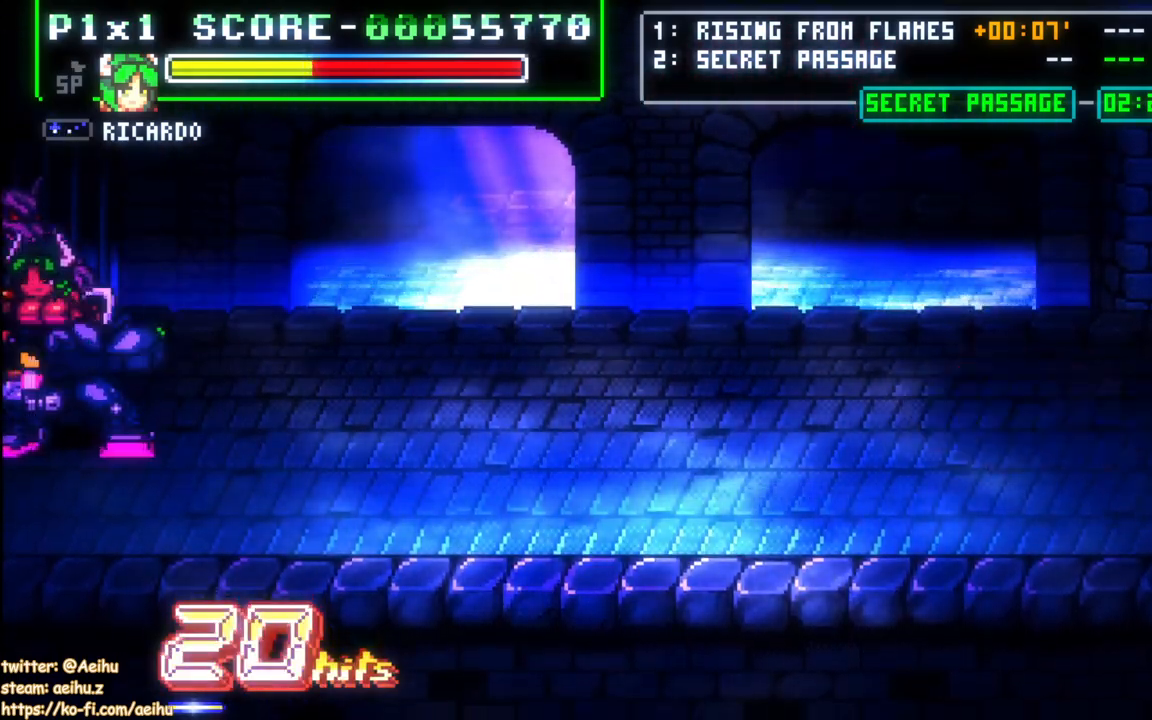
{"buttons": ["DPAD_UP"], "events": [[33, "SQUARE", "up"], [83, "DPAD_DOWN", "up"], [183, "DPAD_UP", "down"]]}